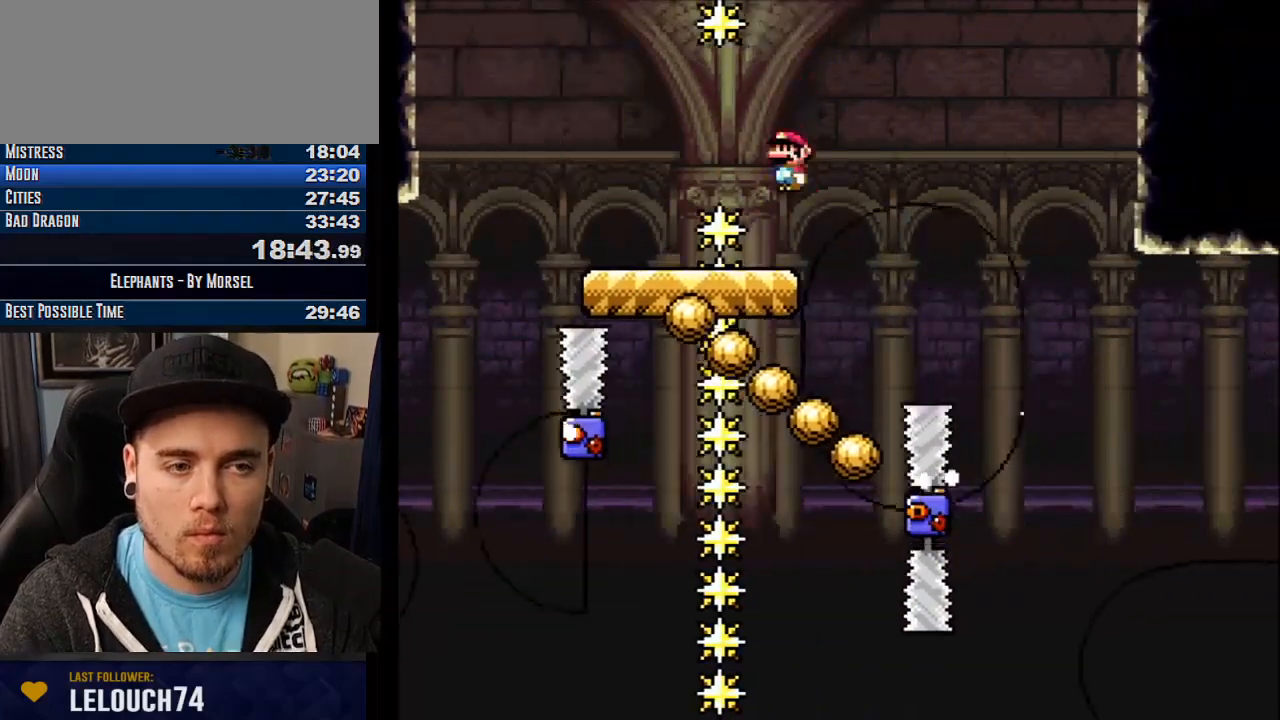
Gameplay with a controller (arcade stick); each line is a JSON object with the inputs held at the frame after it. "events" lists button and stick changes between this image and that frame as [ms after this image, input, new state], when the widget could be followed in between. Not read: B DPAD_DOWN DPAD_LEFT DPAD_RIGHT L3 R3 other_buttons.
{"buttons": ["CROSS"], "events": [[117, "R1", "up"]]}
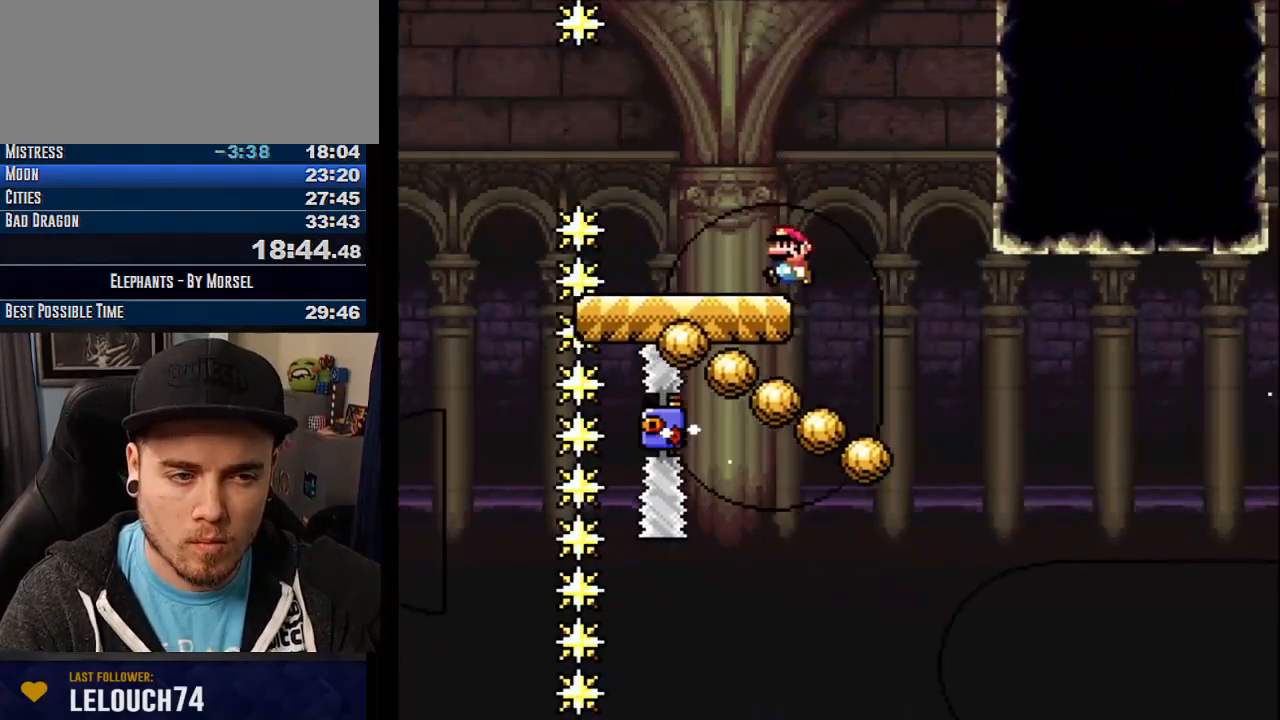
{"buttons": ["CROSS"], "events": []}
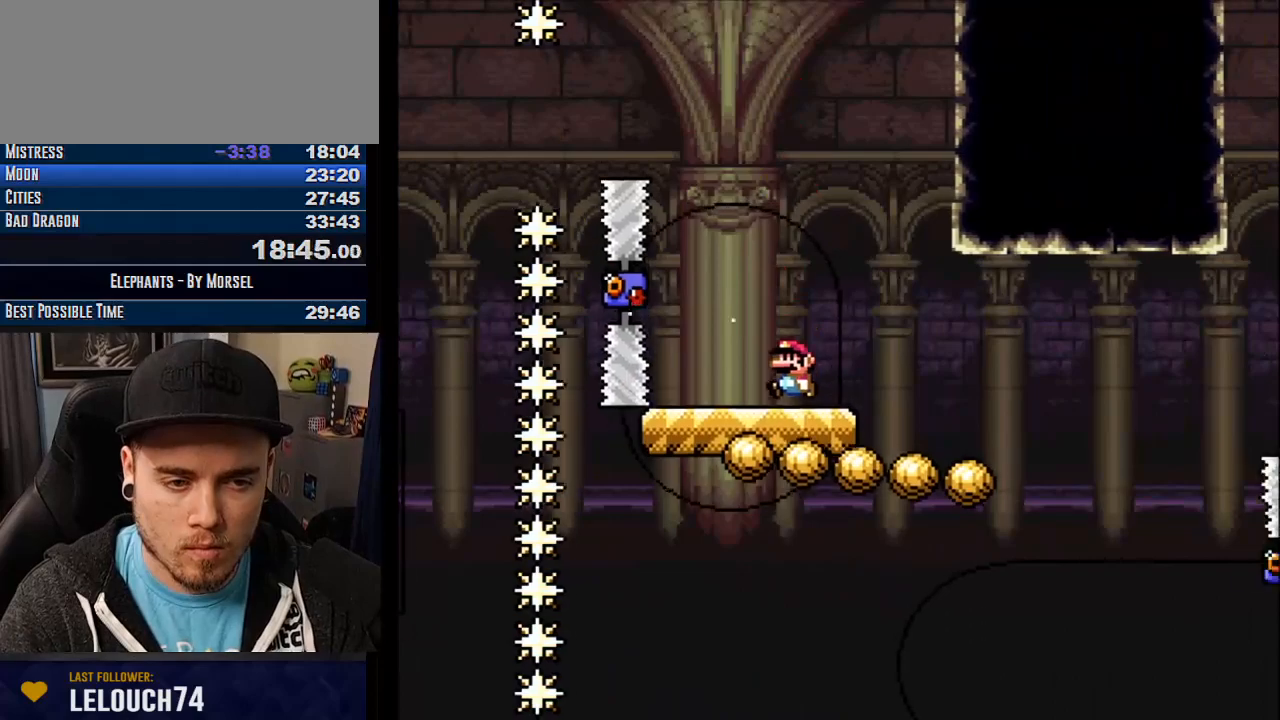
{"buttons": ["CROSS"], "events": []}
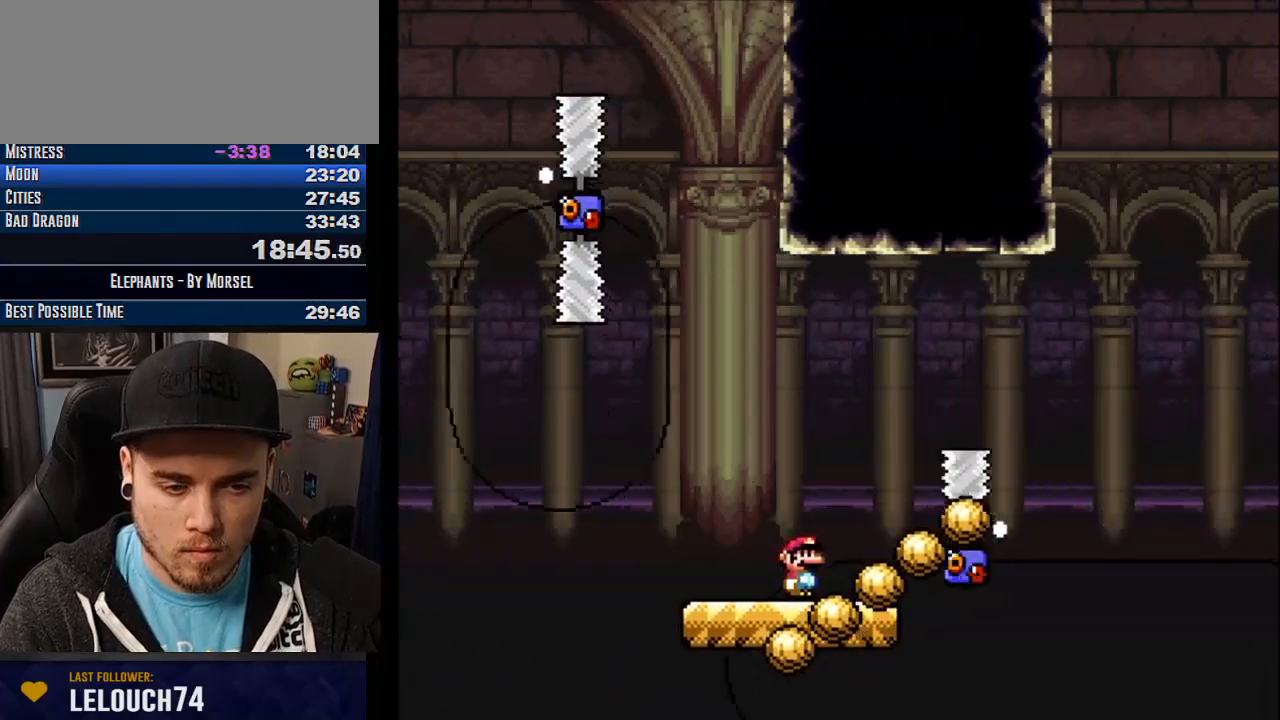
{"buttons": ["CROSS"], "events": []}
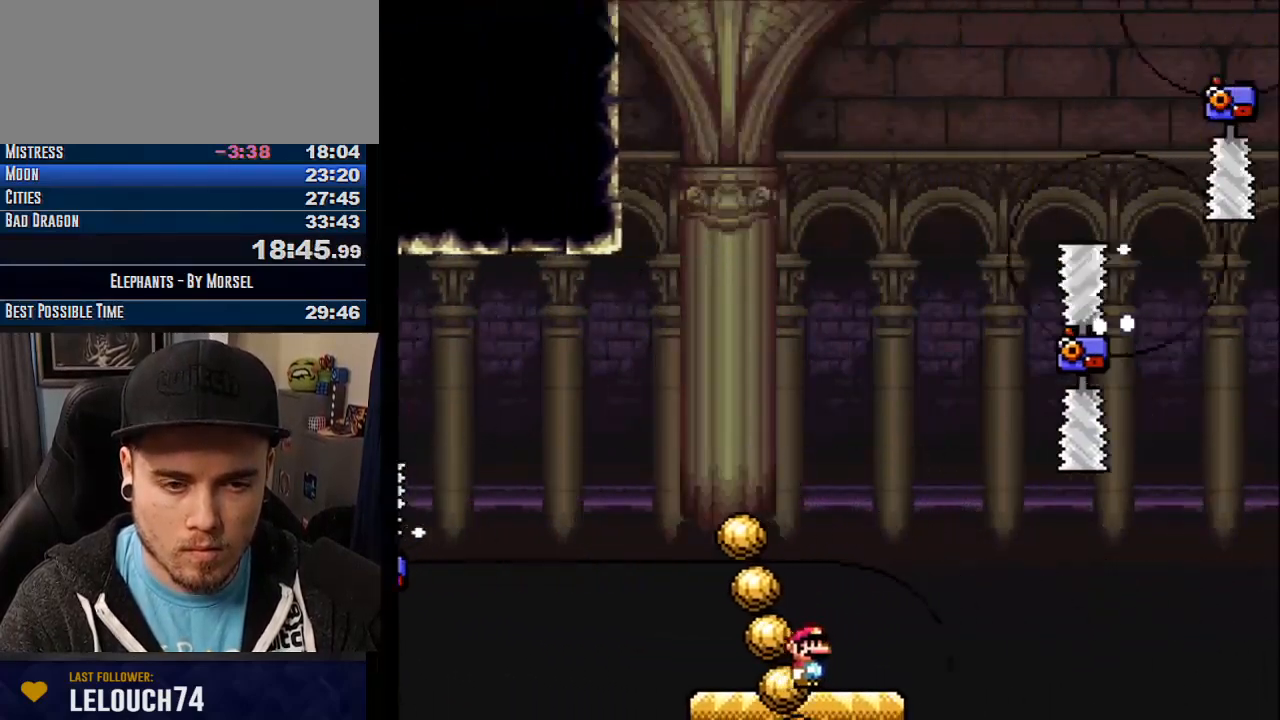
{"buttons": ["CROSS"], "events": []}
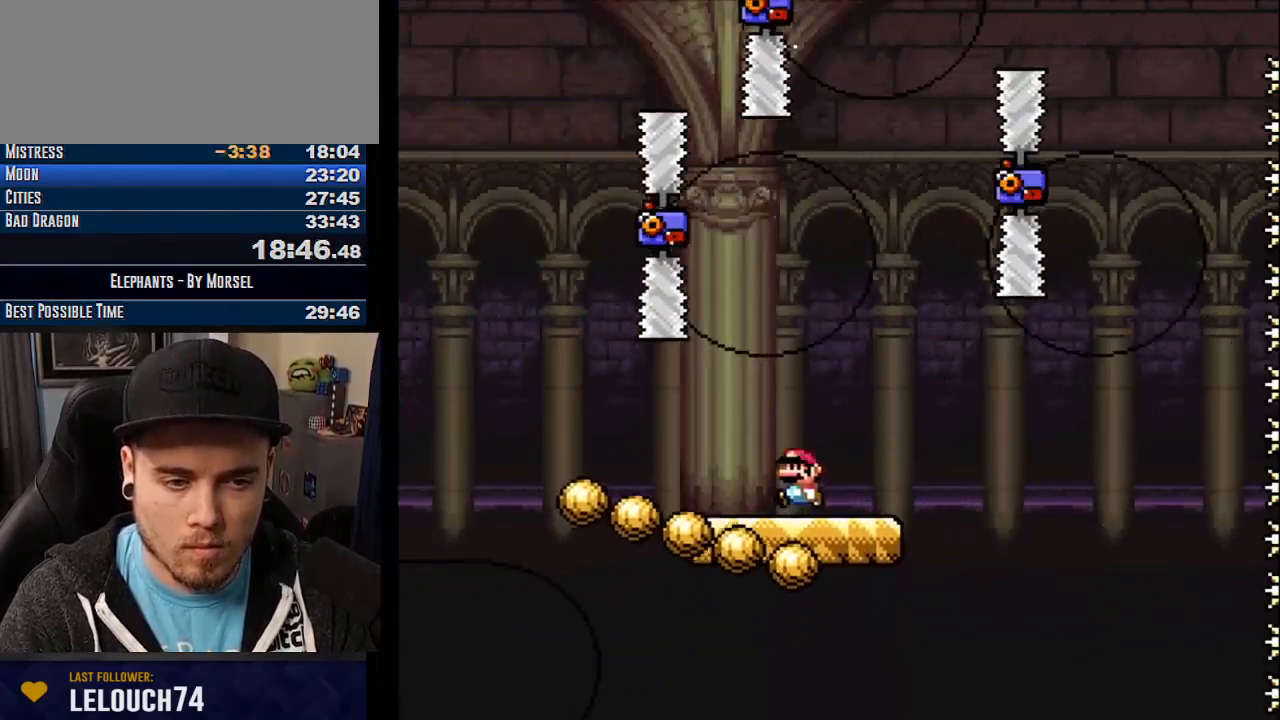
{"buttons": ["CROSS", "R1"], "events": [[433, "R1", "down"]]}
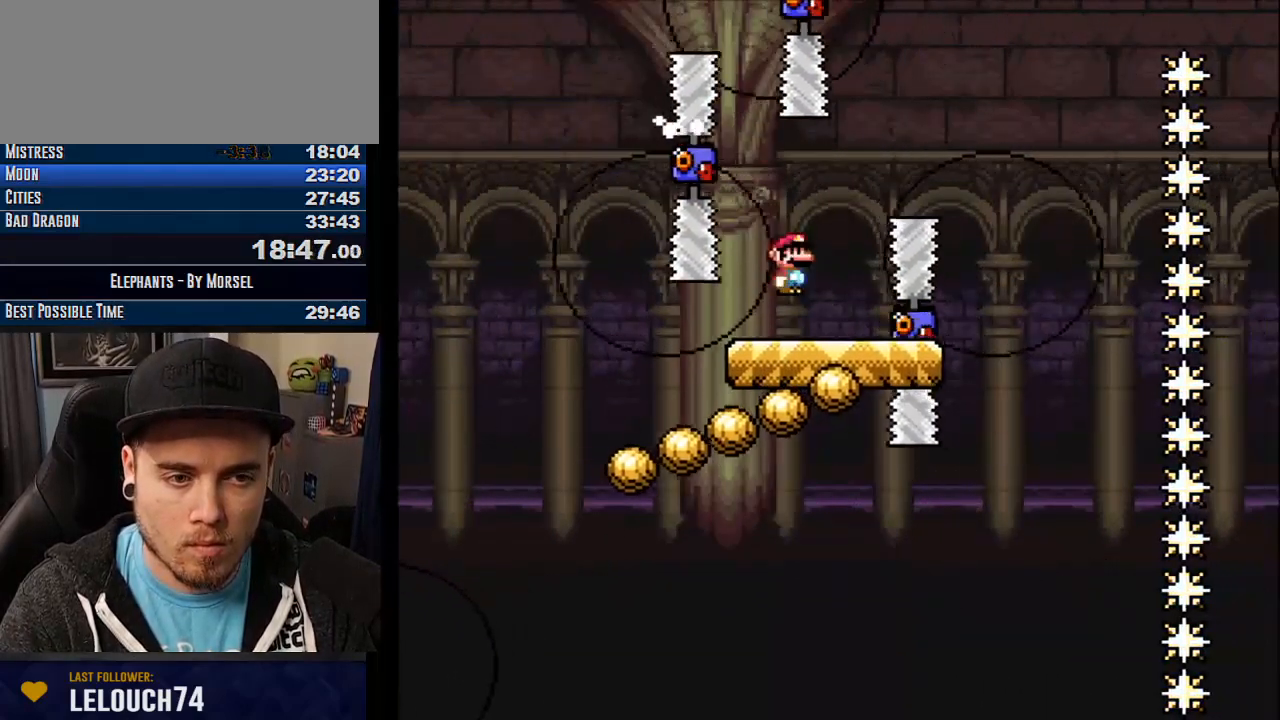
{"buttons": ["CROSS", "R1"], "events": [[17, "R1", "up"], [467, "R1", "down"]]}
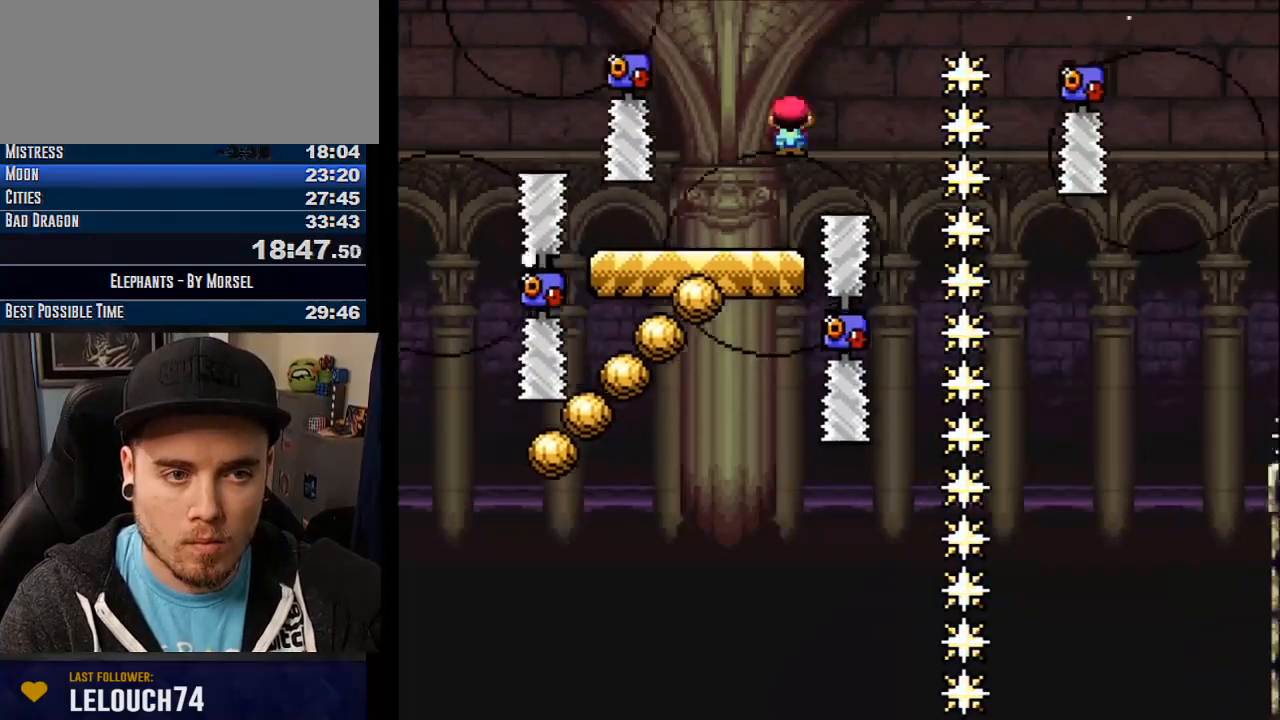
{"buttons": ["CROSS", "R1"], "events": [[367, "R1", "up"], [433, "R1", "down"]]}
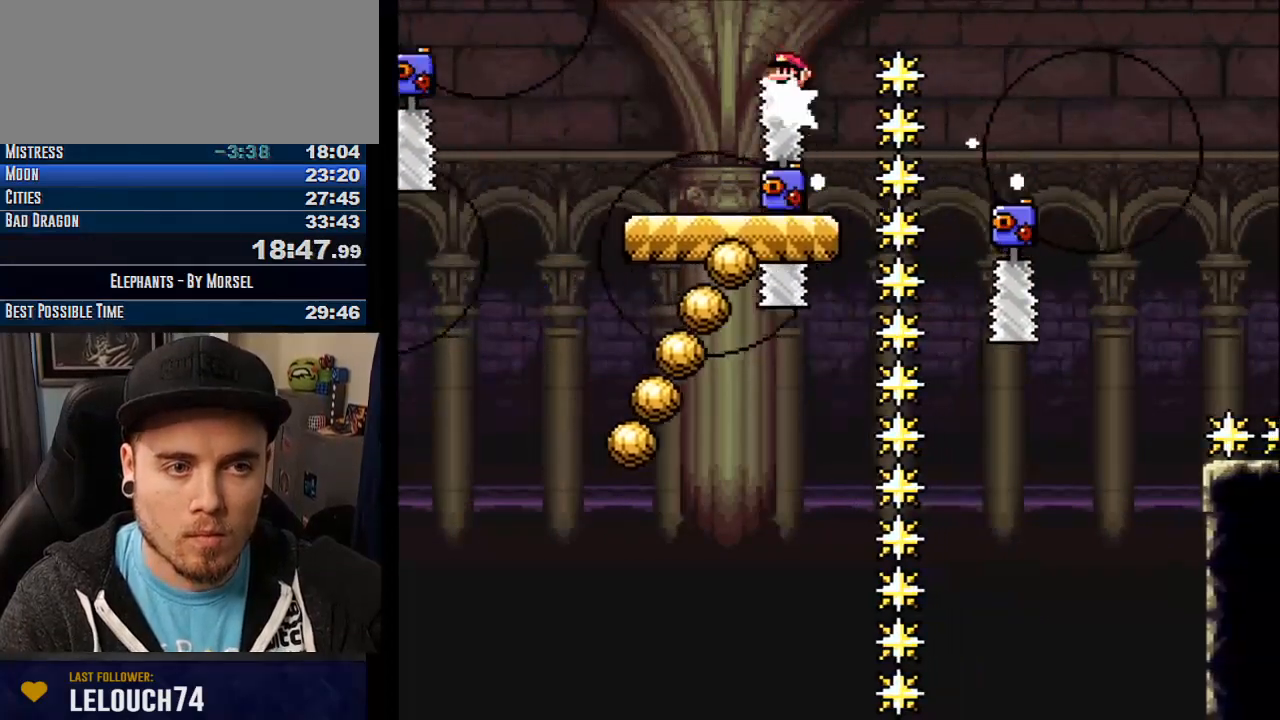
{"buttons": ["CROSS", "R1"], "events": []}
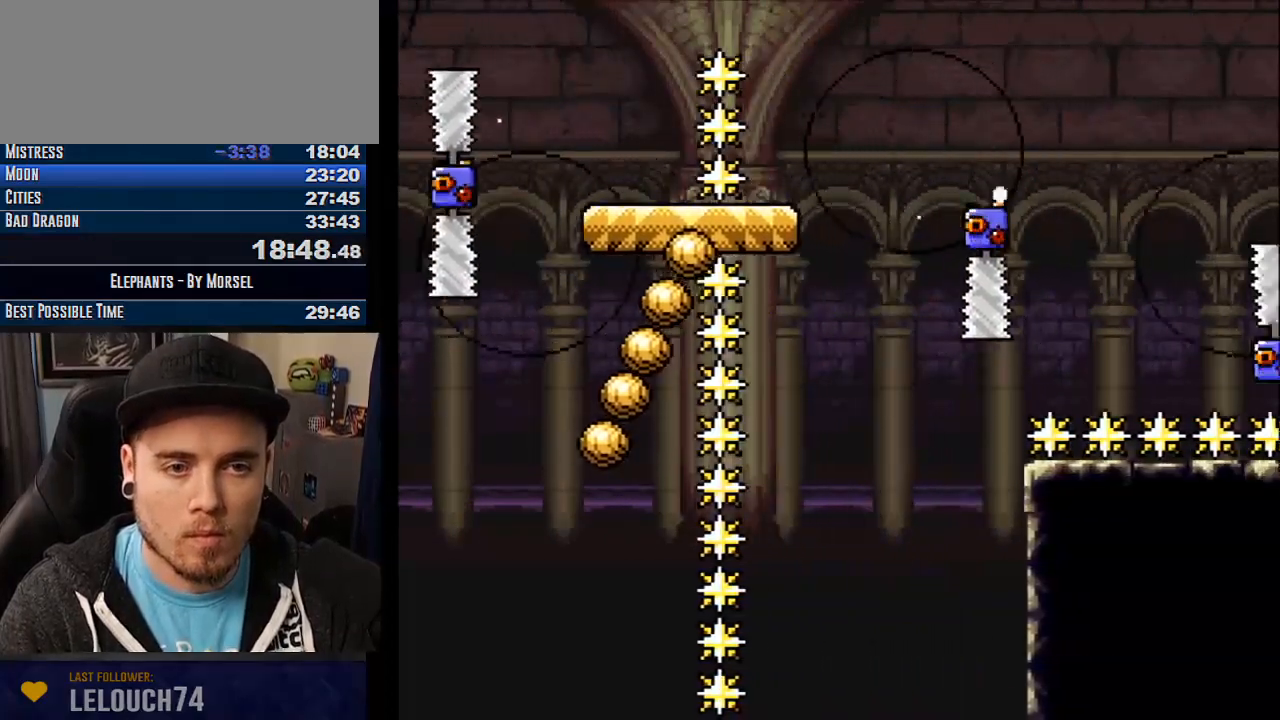
{"buttons": ["CROSS", "R1"], "events": []}
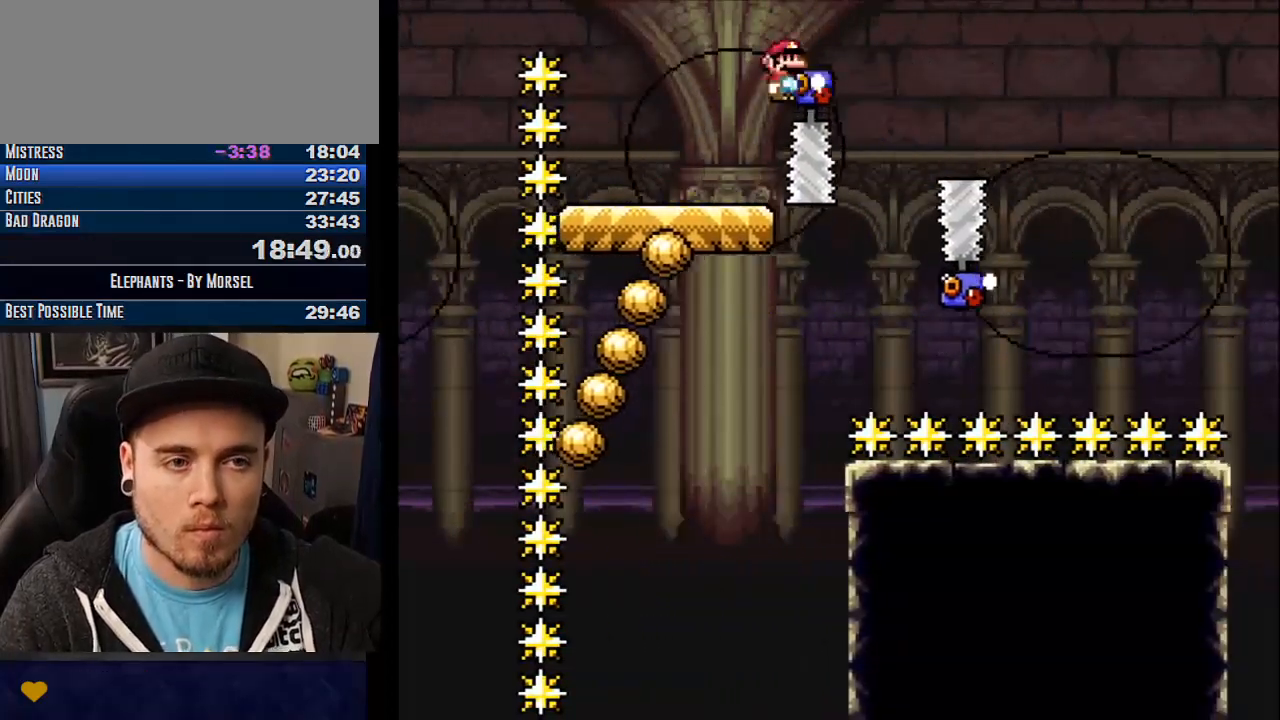
{"buttons": ["CROSS", "R1"], "events": []}
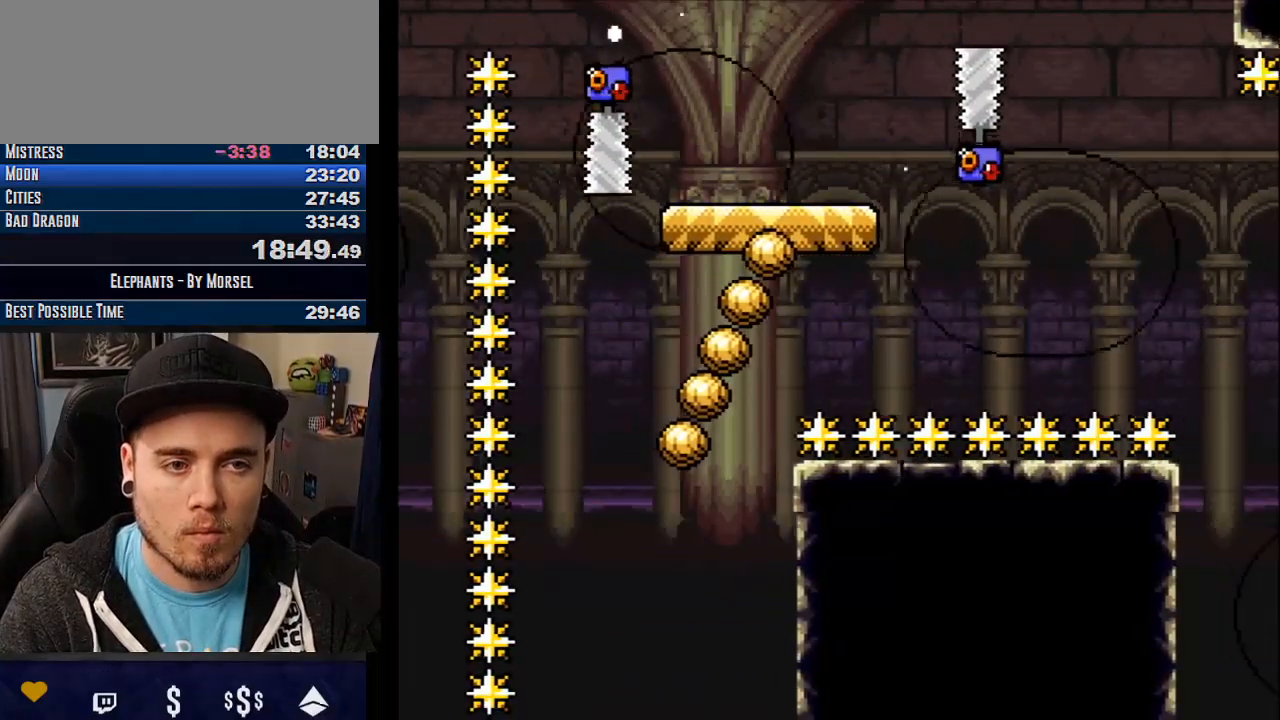
{"buttons": ["CROSS", "R1"], "events": []}
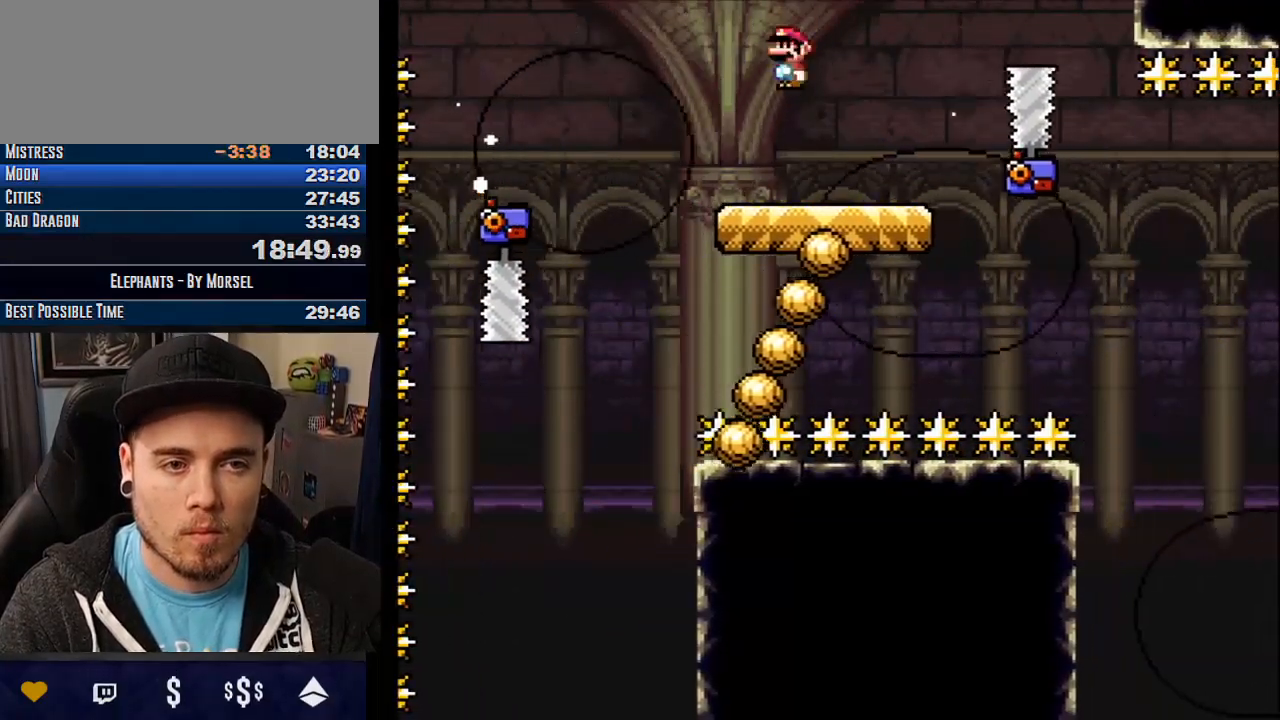
{"buttons": ["CROSS", "R1"], "events": []}
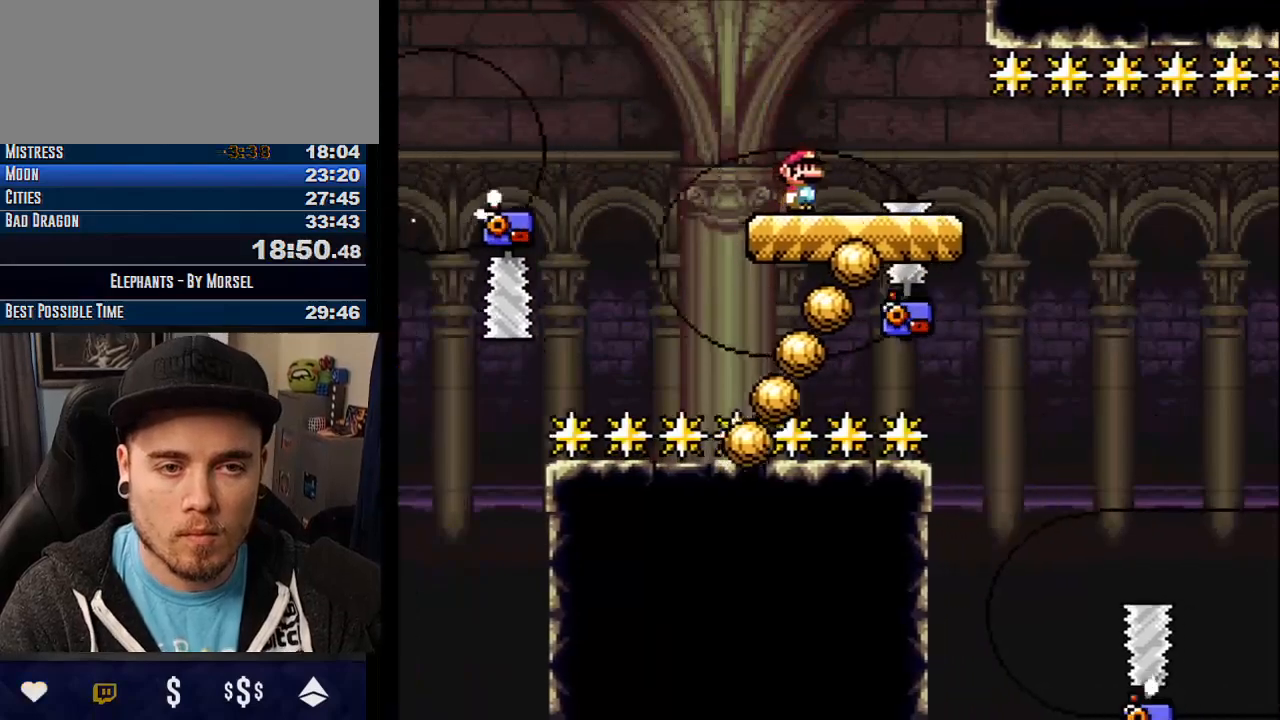
{"buttons": ["CROSS"], "events": [[117, "R1", "up"]]}
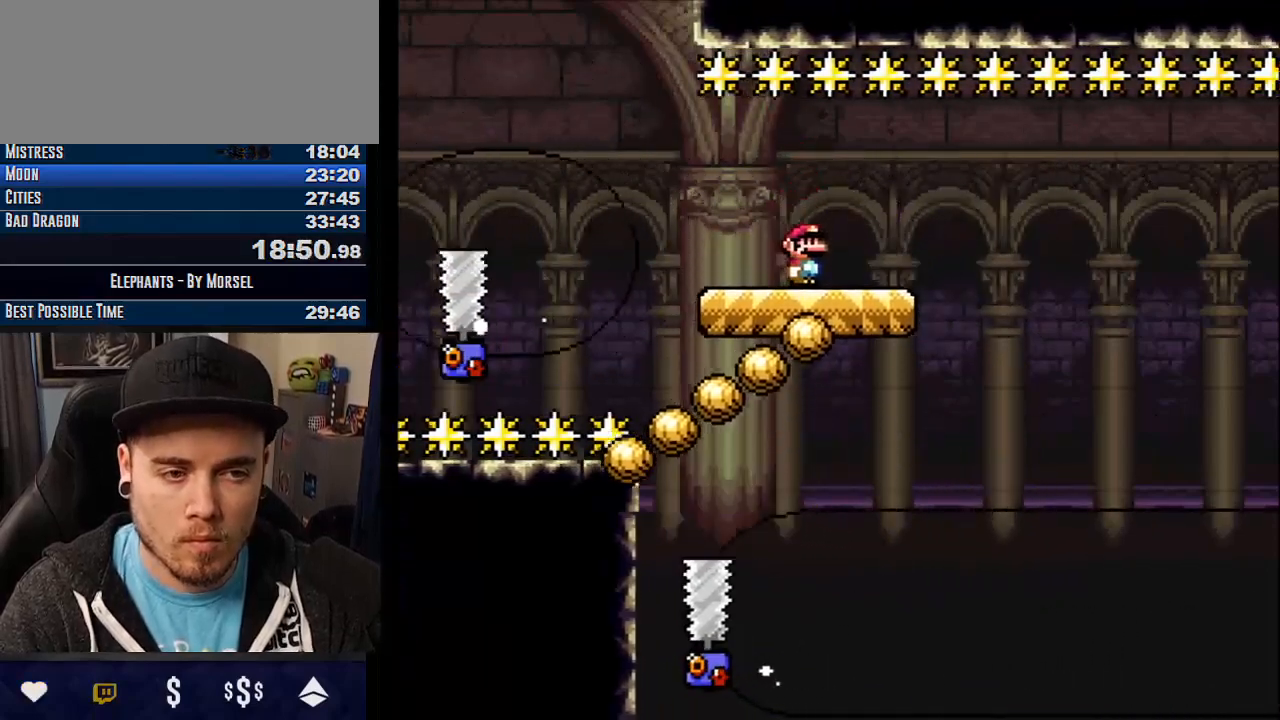
{"buttons": ["CROSS"], "events": []}
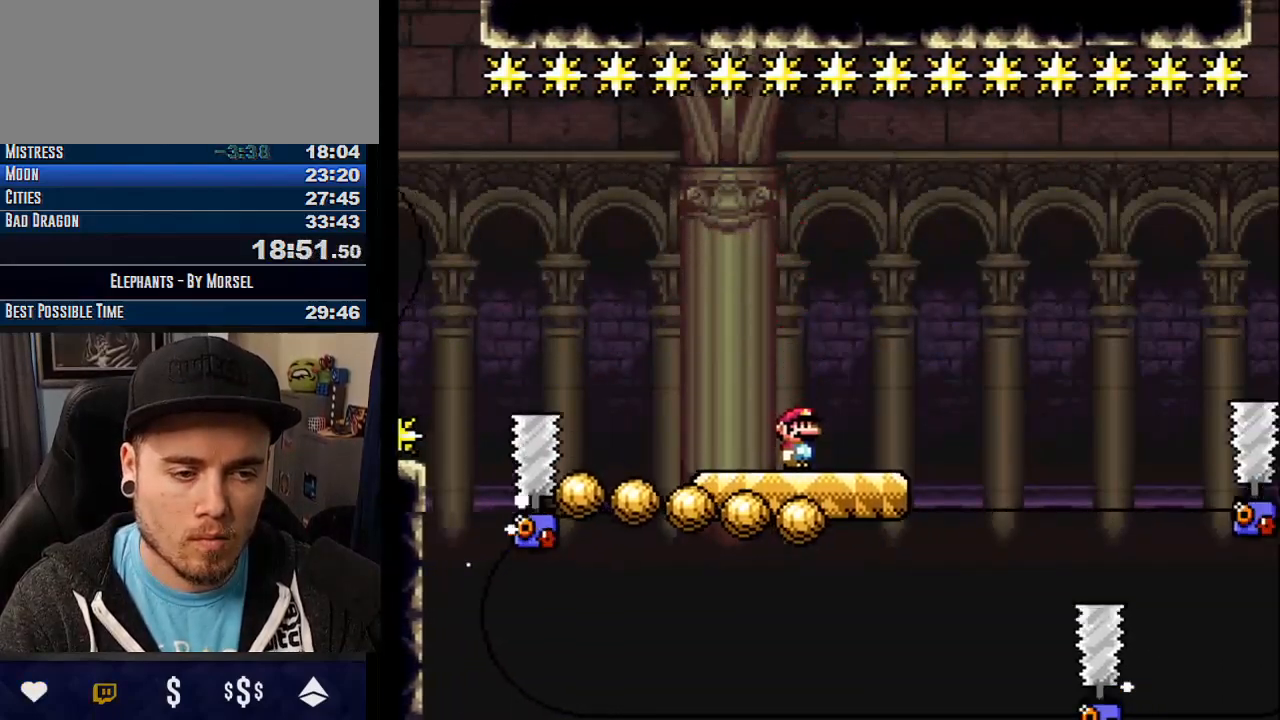
{"buttons": ["CROSS"], "events": []}
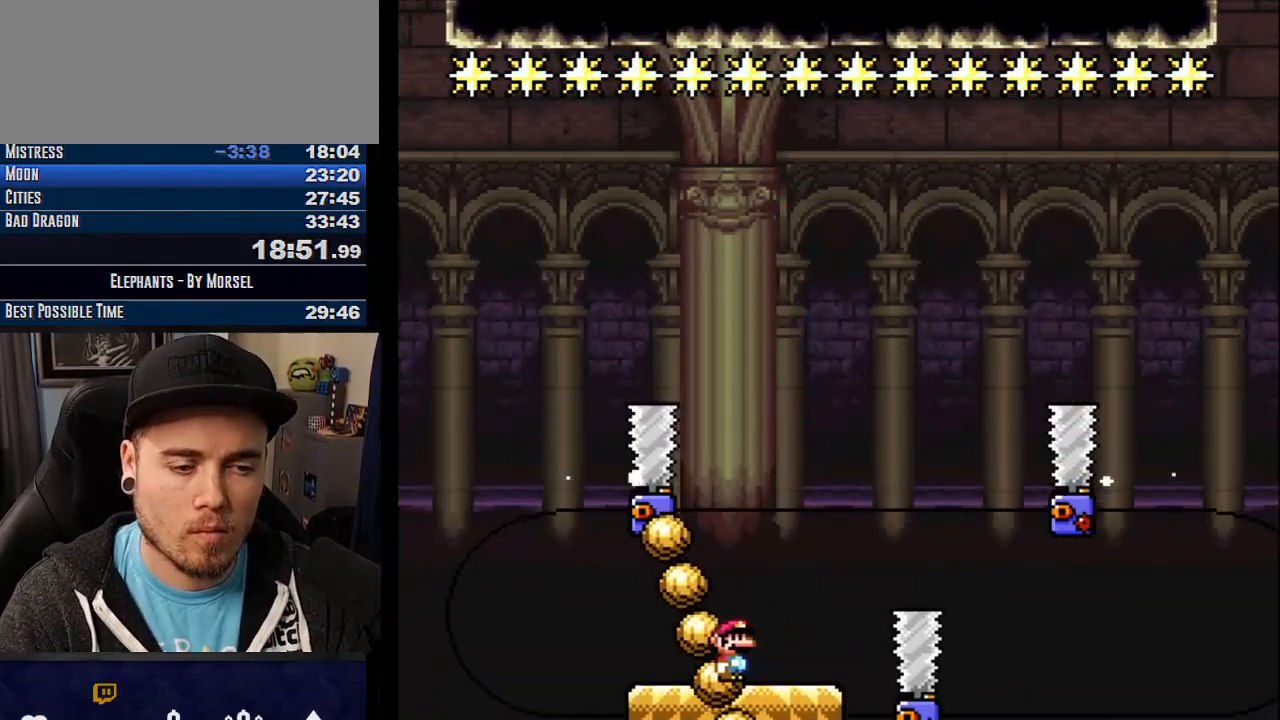
{"buttons": ["CROSS"], "events": []}
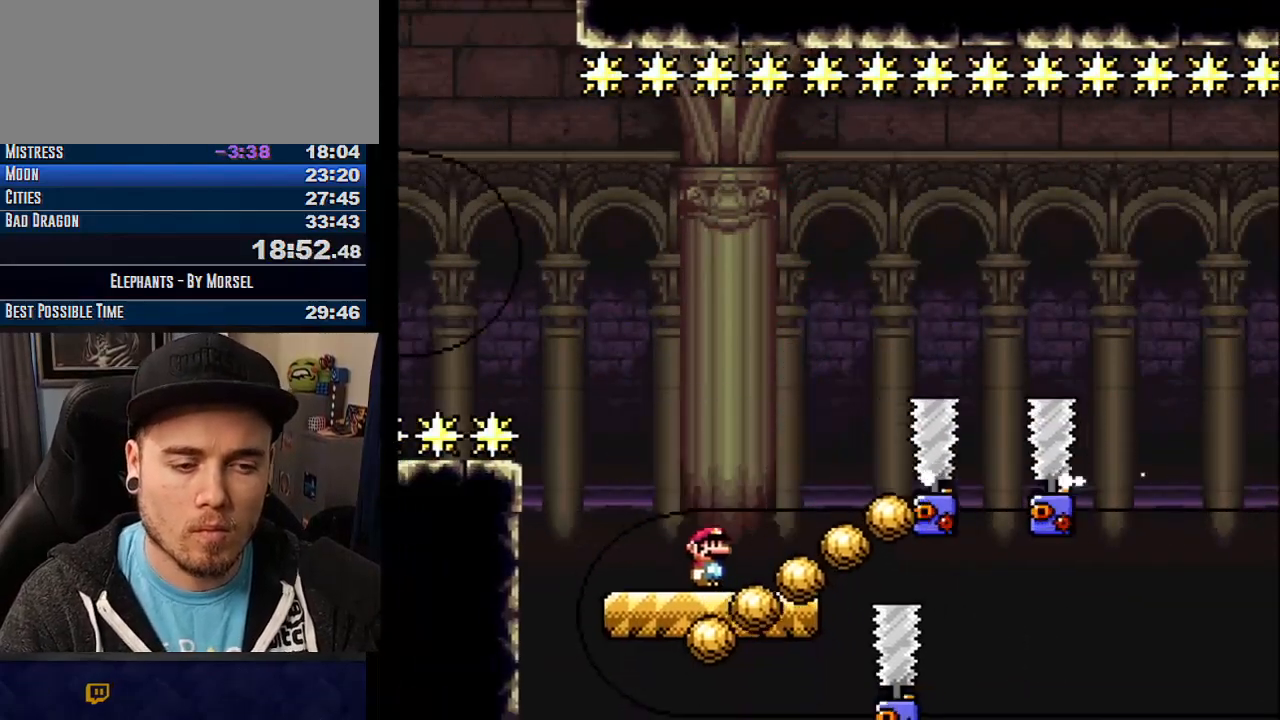
{"buttons": ["CROSS"], "events": []}
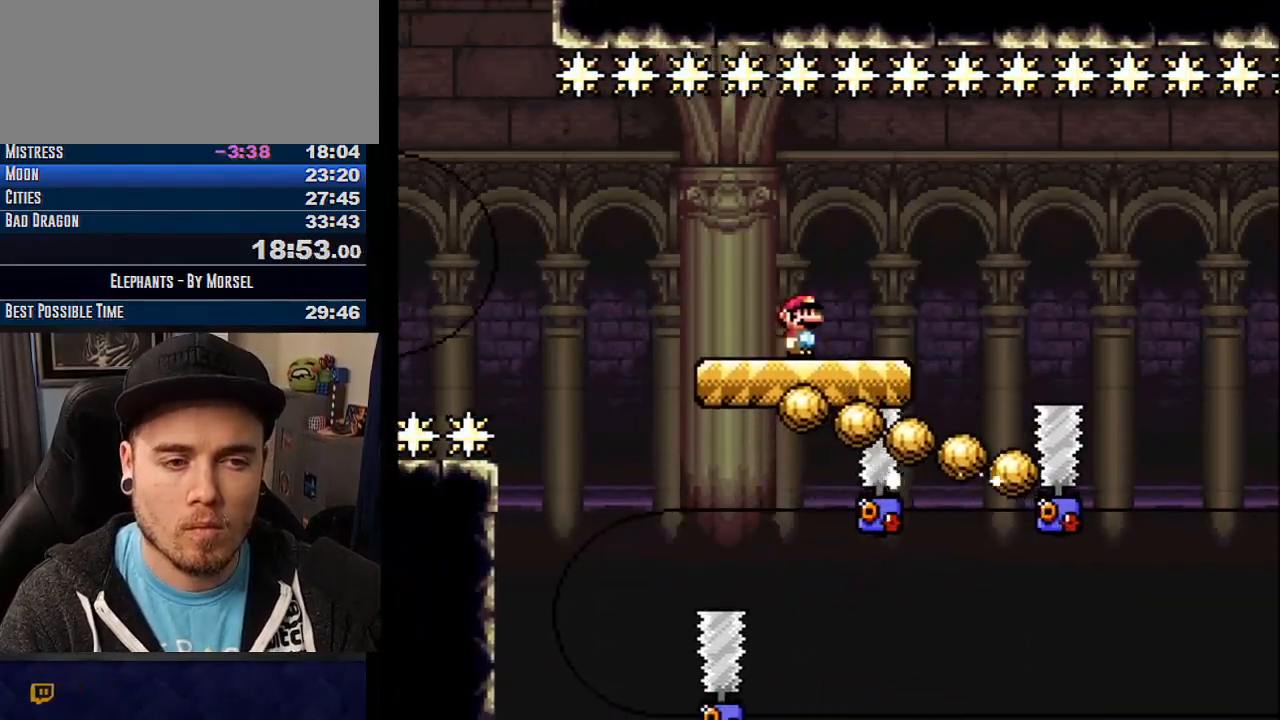
{"buttons": ["CROSS"], "events": []}
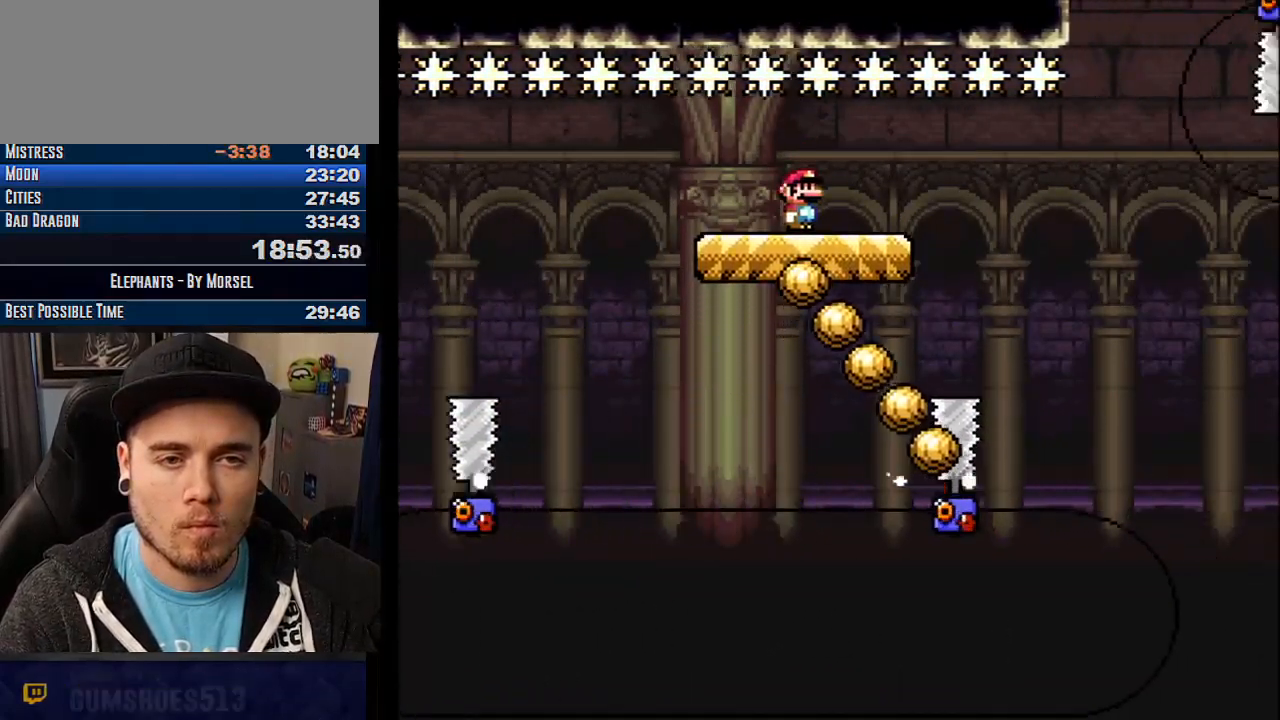
{"buttons": ["CROSS"], "events": []}
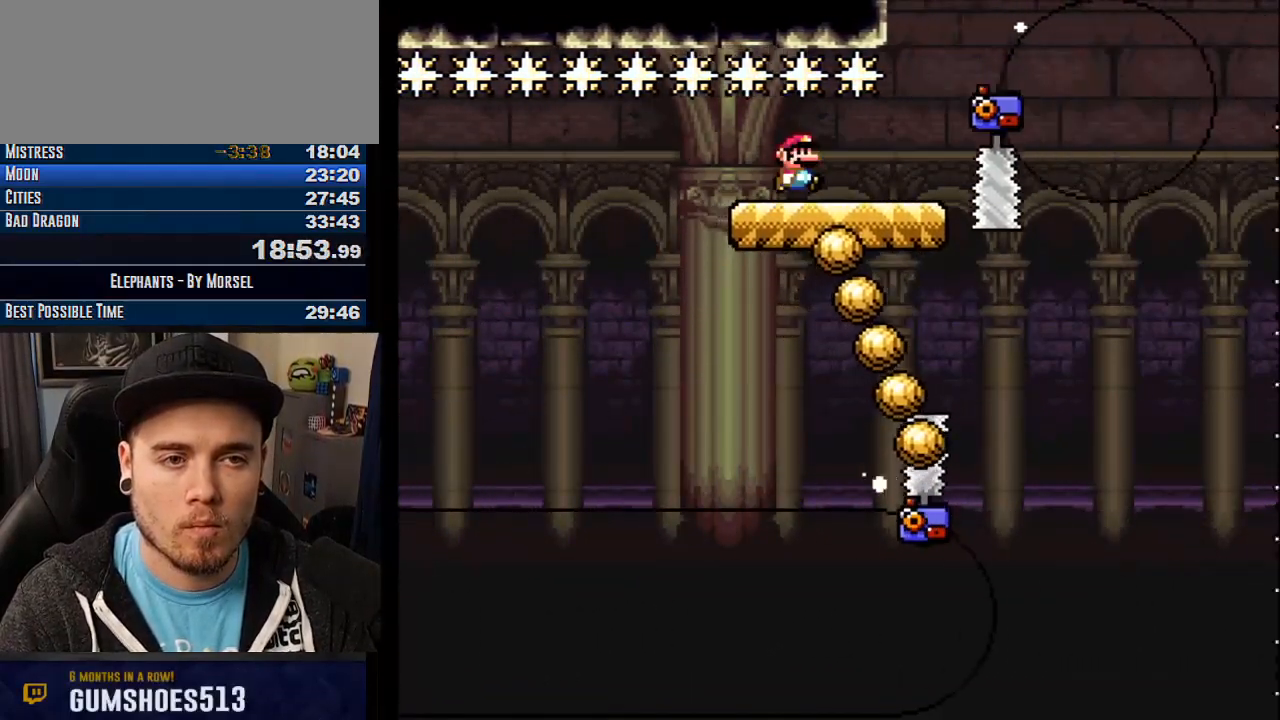
{"buttons": ["CROSS", "R1"], "events": [[467, "R1", "down"]]}
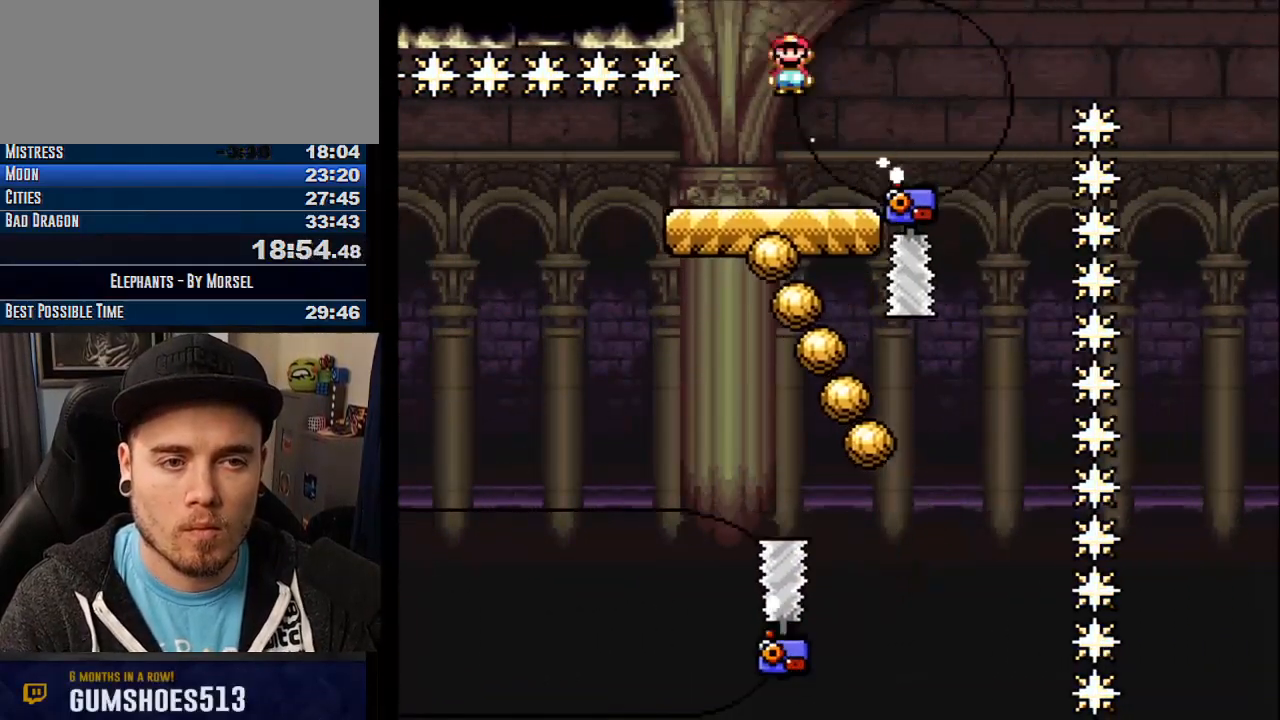
{"buttons": ["CROSS", "R1"], "events": [[400, "R1", "up"], [467, "R1", "down"]]}
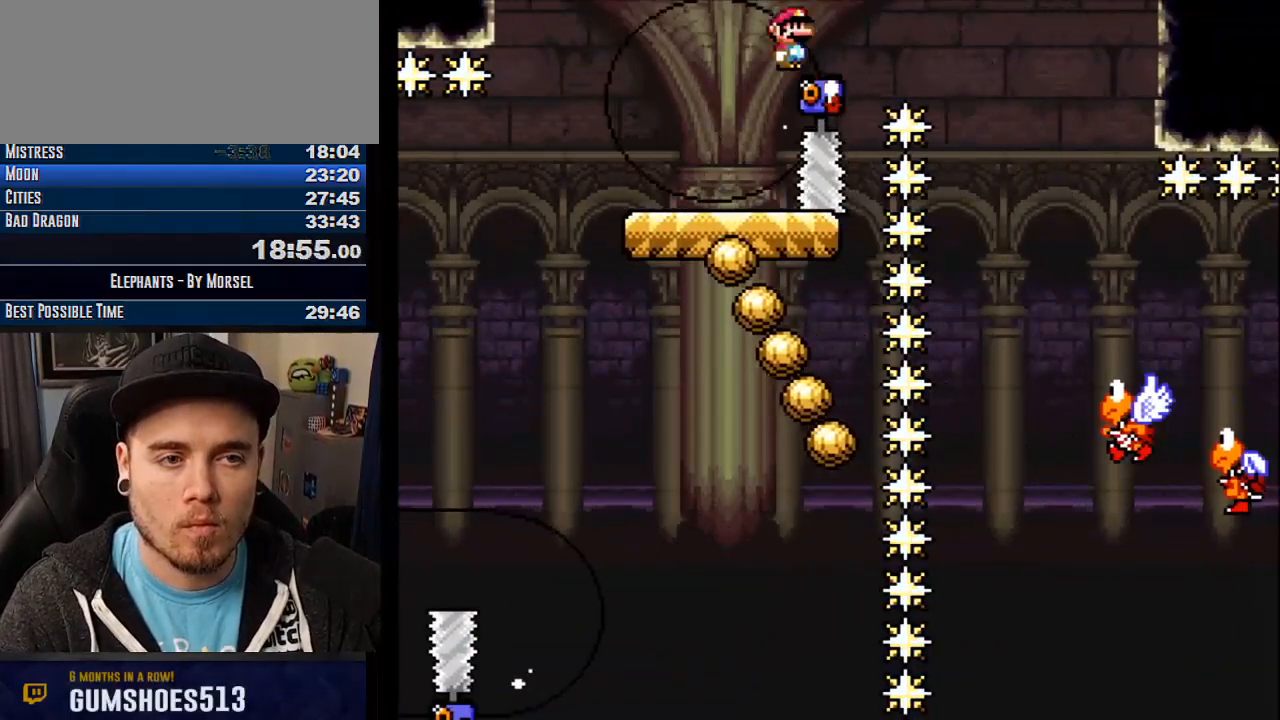
{"buttons": ["CROSS"], "events": [[350, "R1", "up"]]}
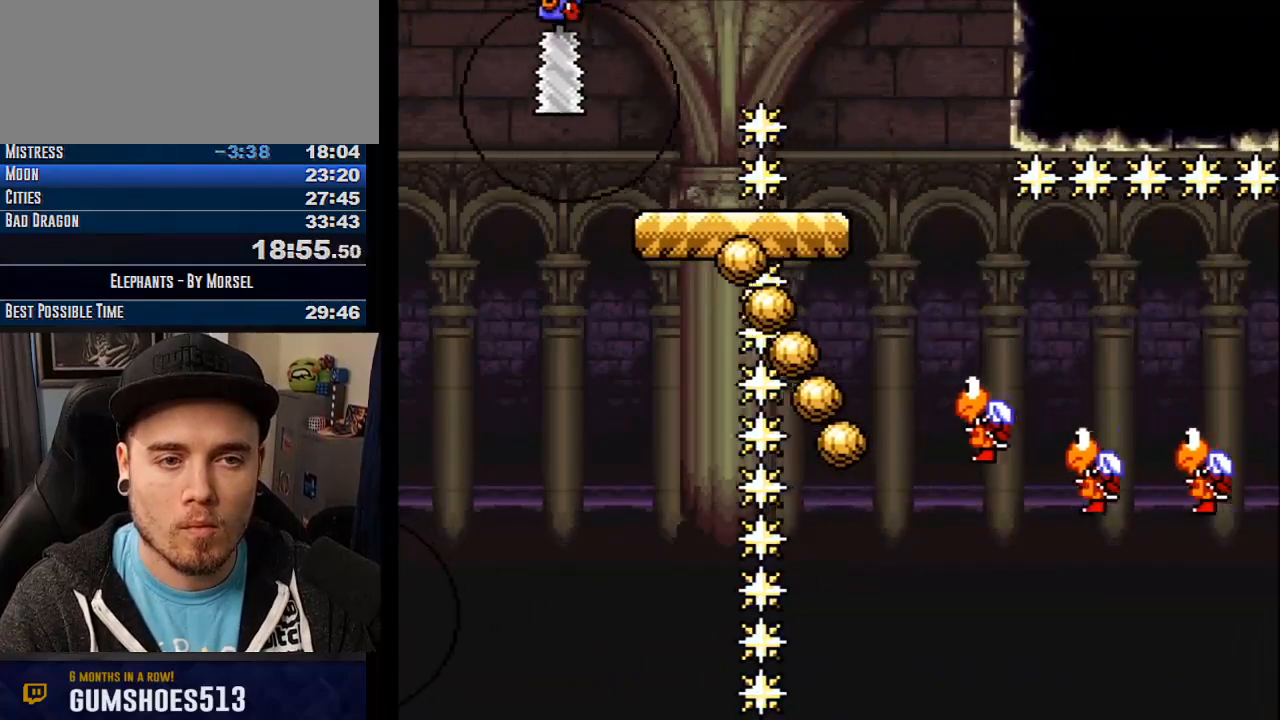
{"buttons": ["CROSS"], "events": []}
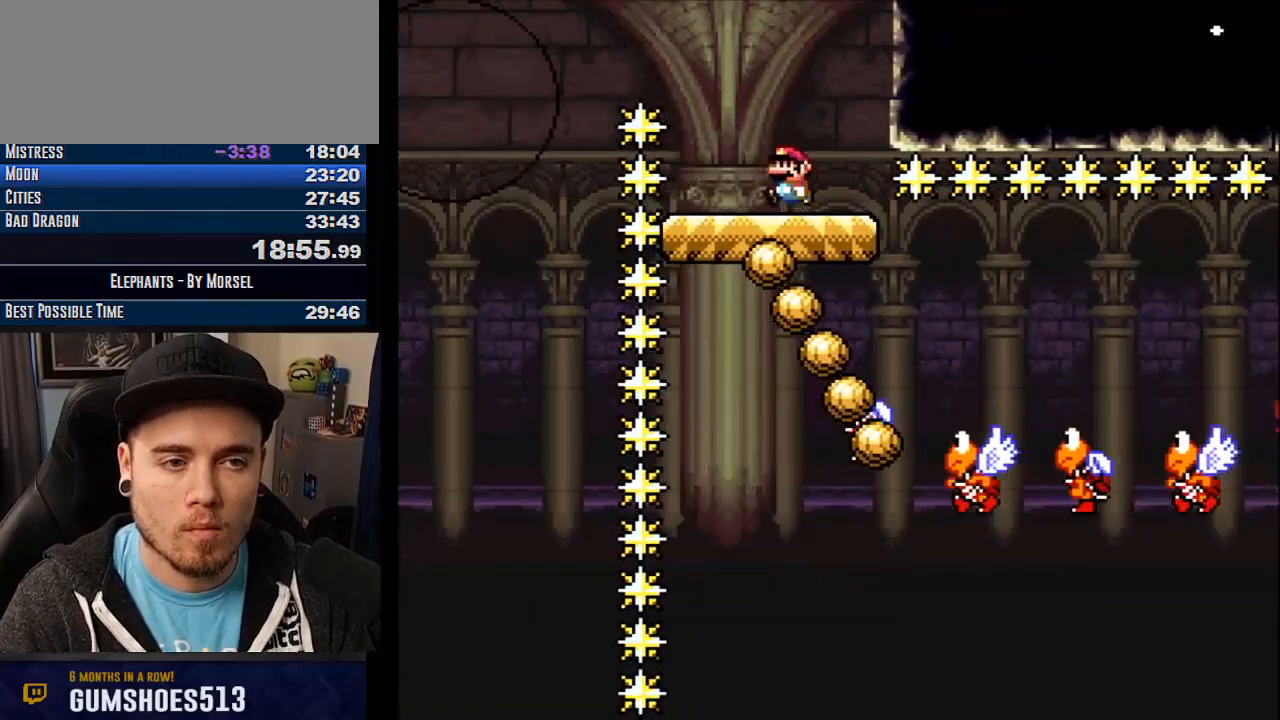
{"buttons": ["CROSS", "TRIANGLE"], "events": [[350, "TRIANGLE", "down"]]}